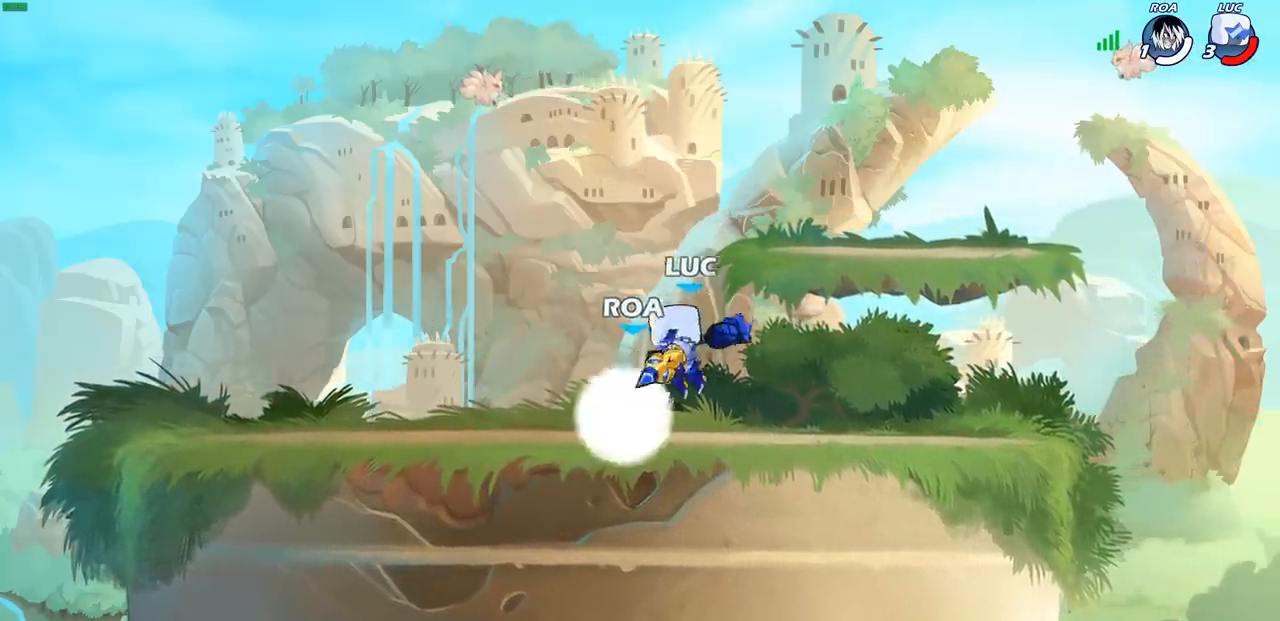
Gameplay with a controller (PlayStation layout); each line is a JSON object with the inputs held at the frame after it. "events" lists button and stick changes between this image and that frame as [ms after this image, input, new state], when the widget could be followed in between. Not read: L3 R3.
{"buttons": ["CROSS"], "left_stick": "up-left", "right_stick": "center", "events": [[367, "left_stick", "up-left"], [417, "CROSS", "down"]]}
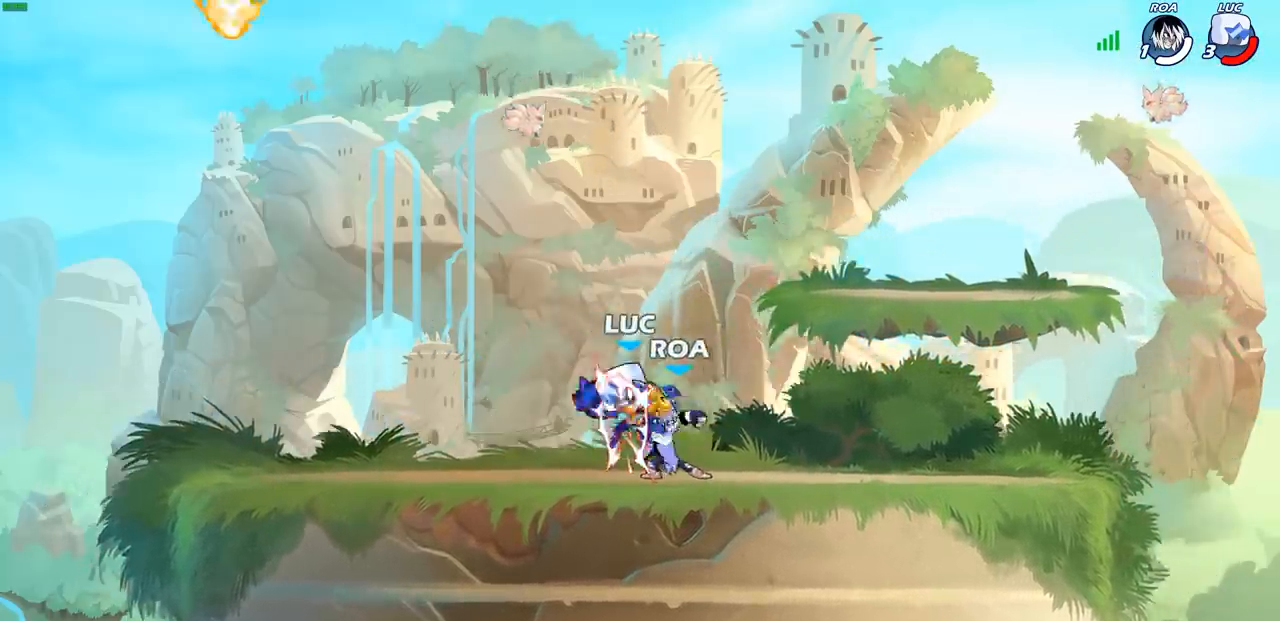
{"buttons": [], "left_stick": "center", "right_stick": "center", "events": [[67, "CROSS", "up"], [150, "left_stick", "center"]]}
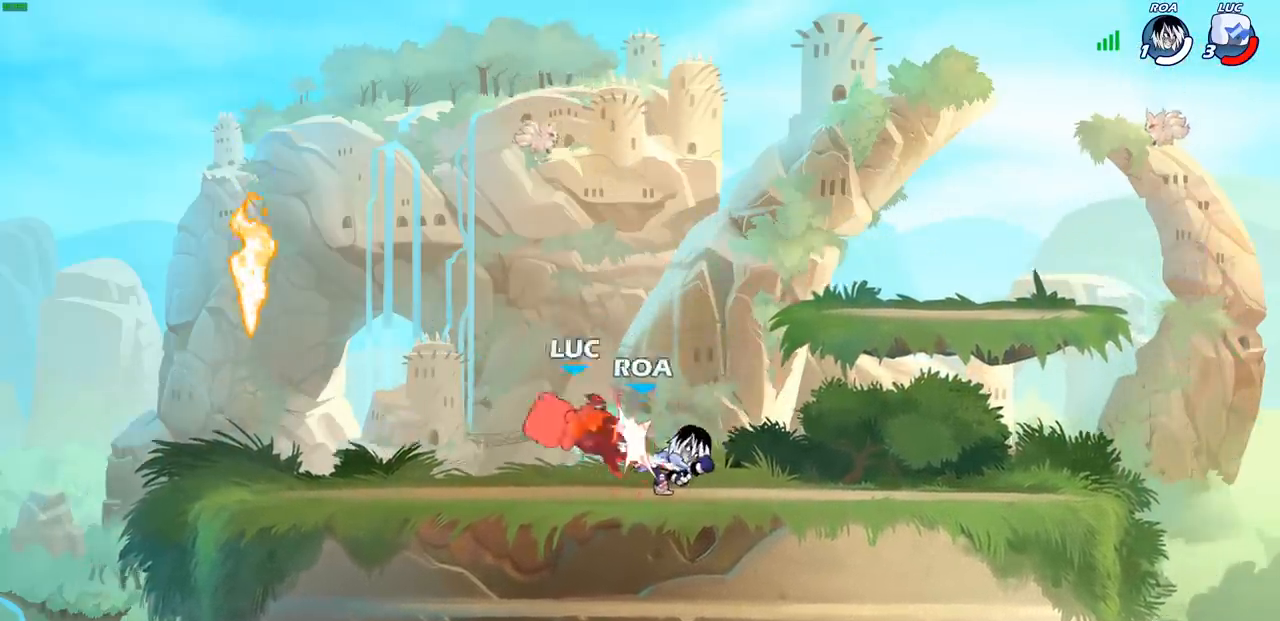
{"buttons": [], "left_stick": "right", "right_stick": "center", "events": [[250, "left_stick", "right"]]}
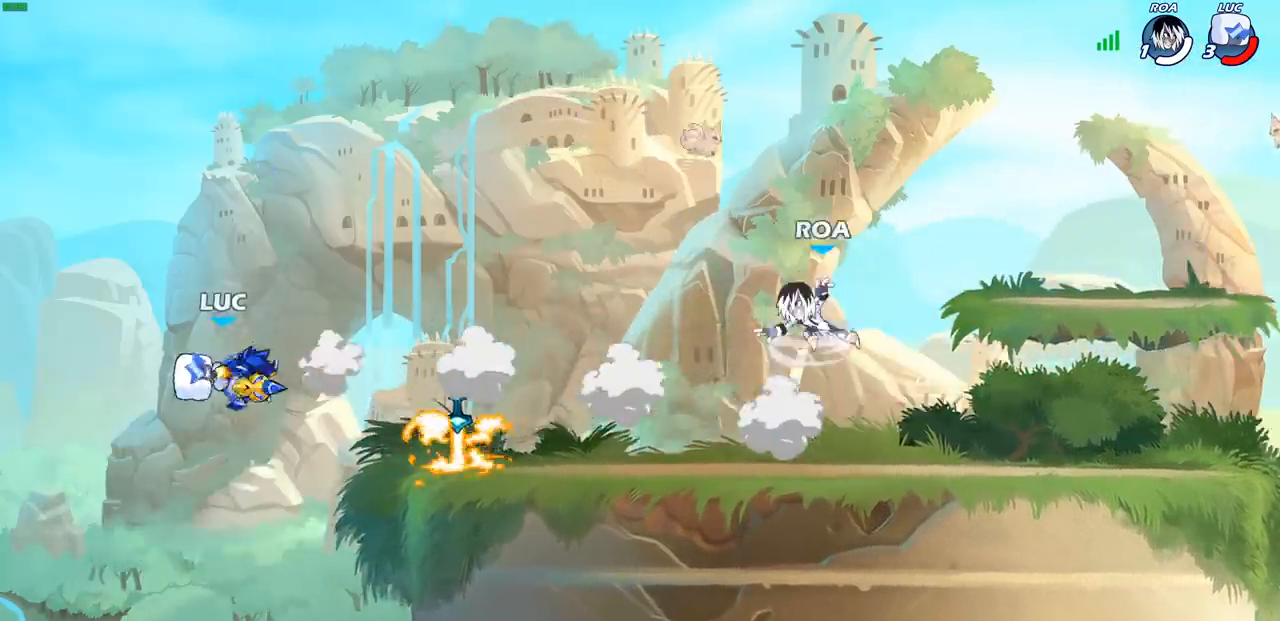
{"buttons": ["CROSS"], "left_stick": "right", "right_stick": "center", "events": [[133, "R1", "down"], [133, "R2", "down"], [300, "R1", "up"], [317, "R2", "up"], [400, "CROSS", "down"]]}
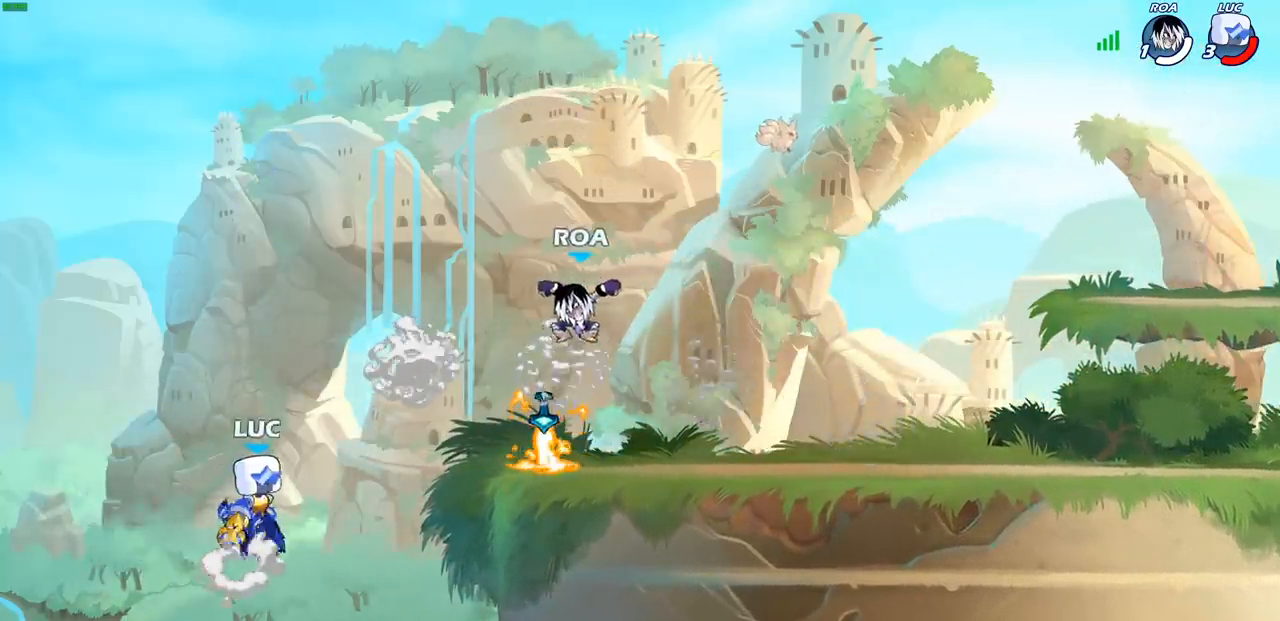
{"buttons": [], "left_stick": "down-left", "right_stick": "center", "events": [[17, "CROSS", "up"], [183, "CROSS", "down"], [333, "CROSS", "up"], [483, "left_stick", "down-left"]]}
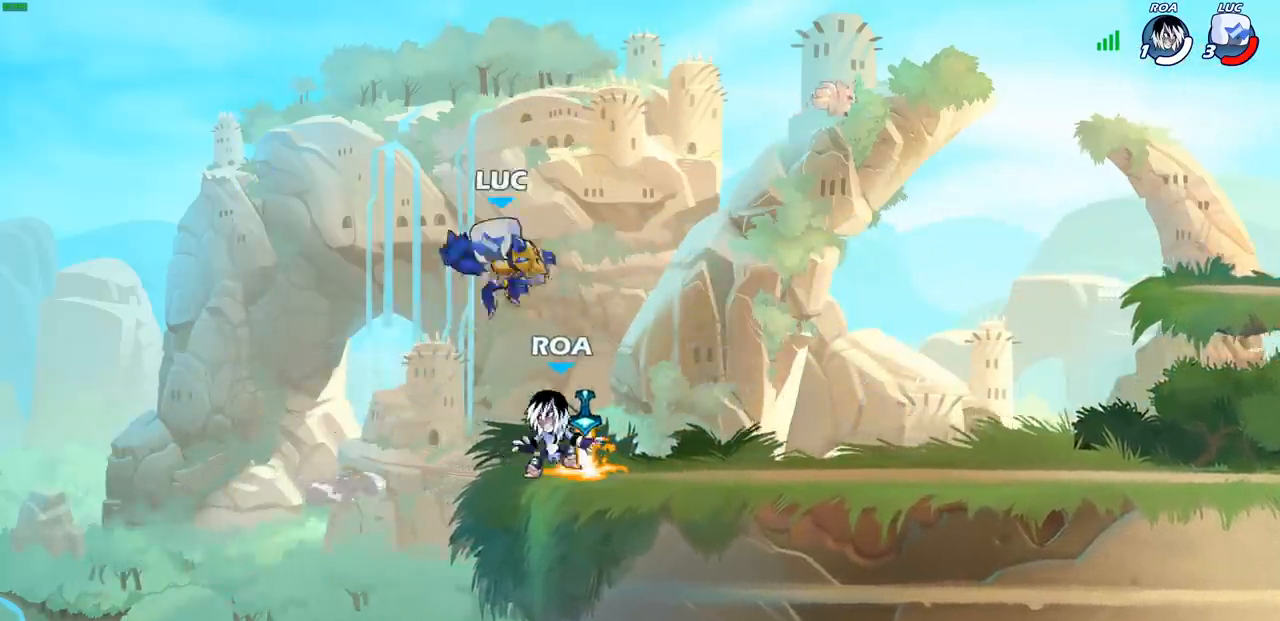
{"buttons": [], "left_stick": "center", "right_stick": "center", "events": [[83, "CIRCLE", "down"], [217, "left_stick", "down-right"], [233, "CIRCLE", "up"], [350, "left_stick", "right"], [450, "left_stick", "center"]]}
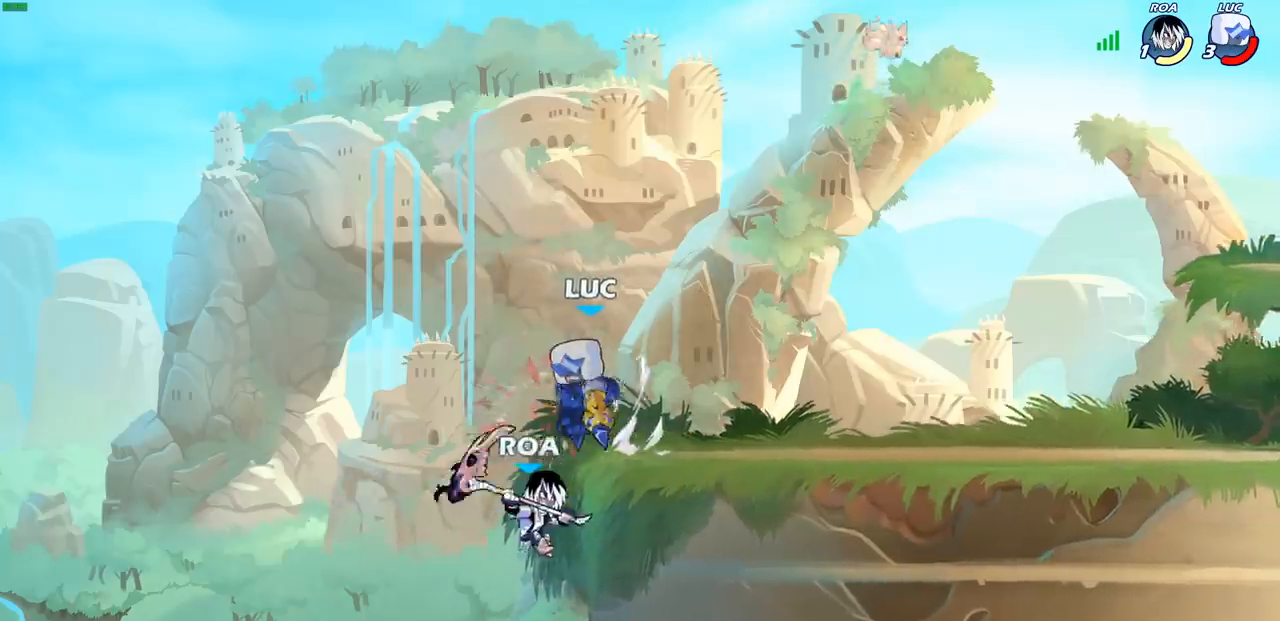
{"buttons": [], "left_stick": "up-left", "right_stick": "center", "events": [[67, "left_stick", "right"], [317, "CROSS", "down"], [433, "CROSS", "up"], [467, "left_stick", "up-left"]]}
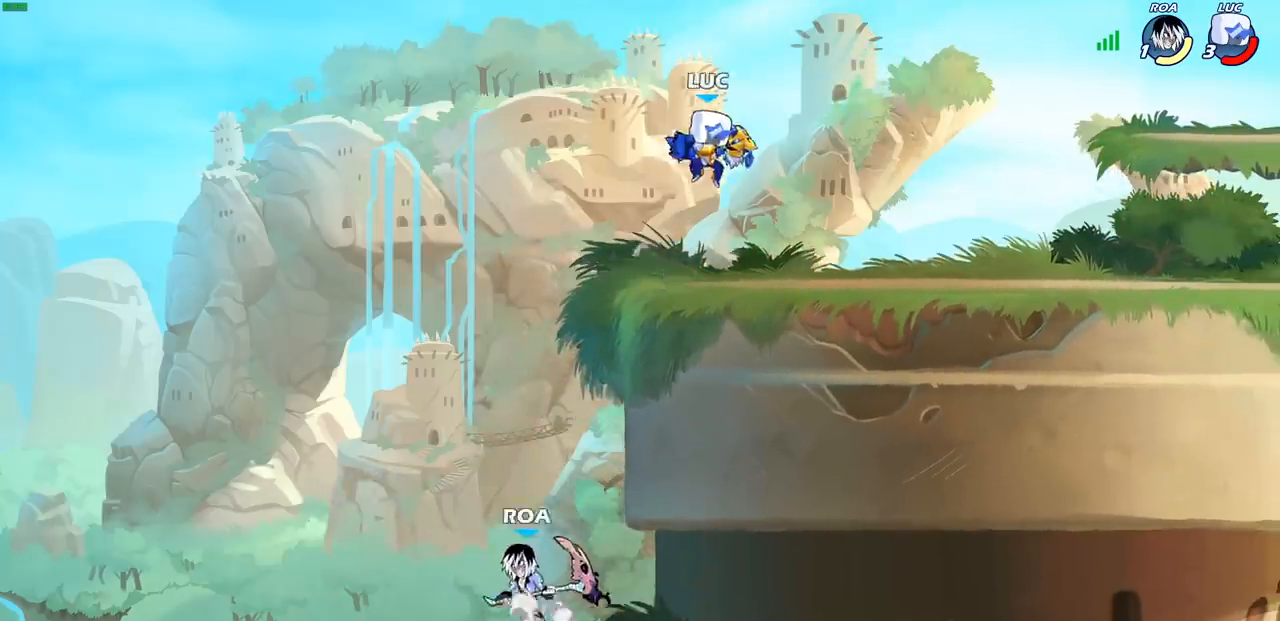
{"buttons": ["CIRCLE"], "left_stick": "down-left", "right_stick": "center", "events": [[83, "left_stick", "left"], [433, "left_stick", "down-left"], [467, "CIRCLE", "down"]]}
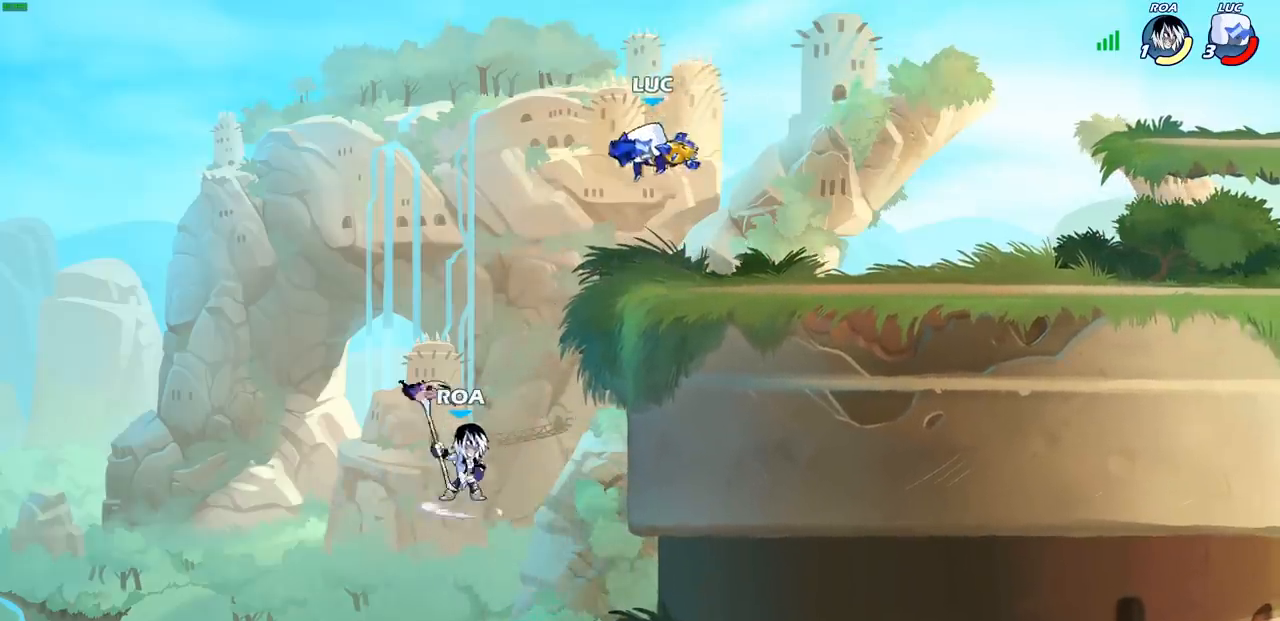
{"buttons": ["CIRCLE"], "left_stick": "down-left", "right_stick": "center", "events": []}
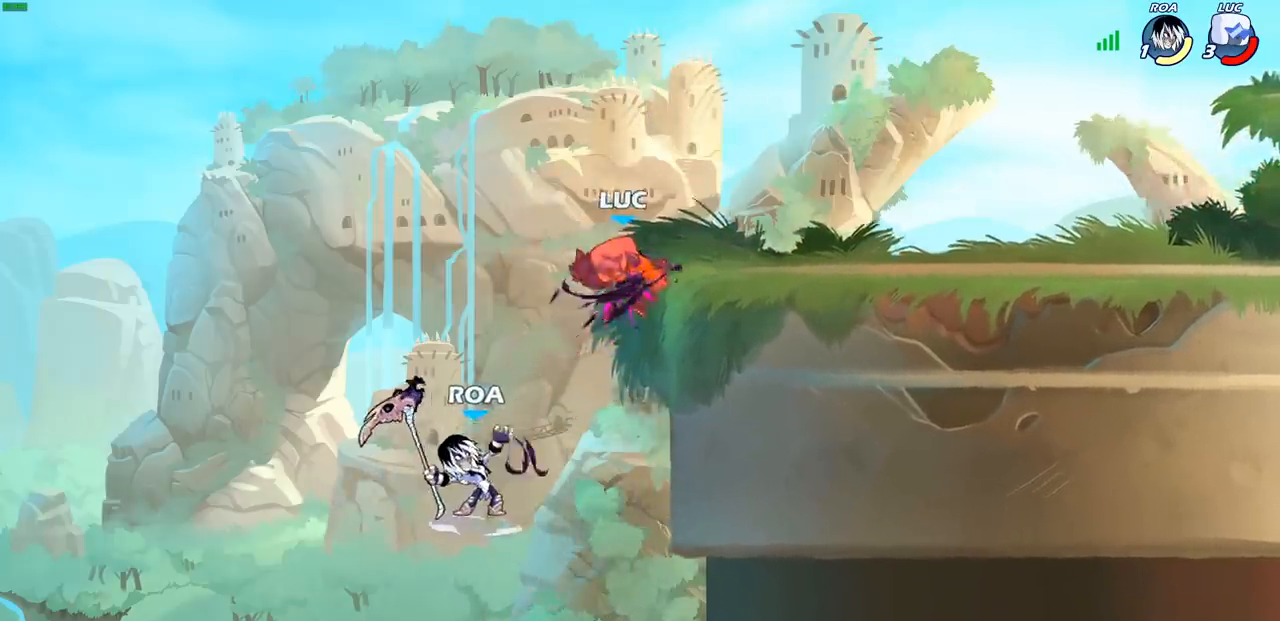
{"buttons": ["L2"], "left_stick": "down-left", "right_stick": "center", "events": [[33, "CIRCLE", "up"], [67, "left_stick", "center"], [483, "left_stick", "down-left"], [500, "L2", "down"]]}
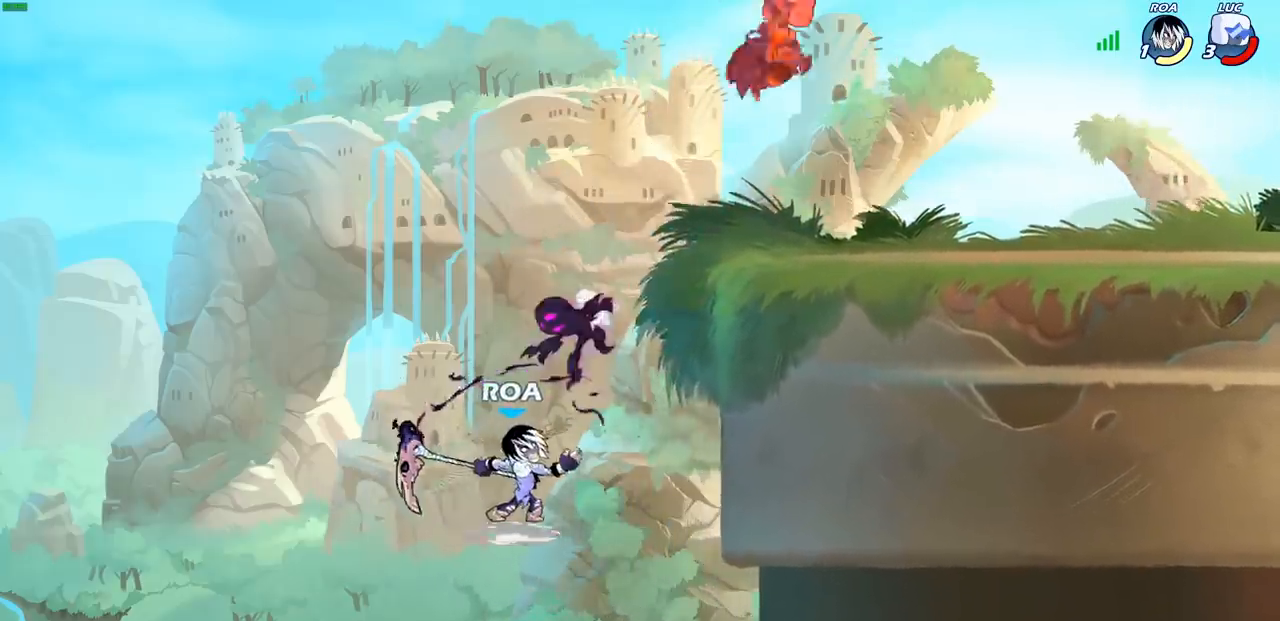
{"buttons": ["L1", "L2"], "left_stick": "down-right", "right_stick": "center", "events": [[17, "L1", "down"], [100, "L1", "up"], [117, "L2", "up"], [217, "L1", "down"], [217, "L2", "down"], [333, "L1", "up"], [333, "L2", "up"], [350, "left_stick", "down-right"], [417, "L2", "down"], [433, "L1", "down"]]}
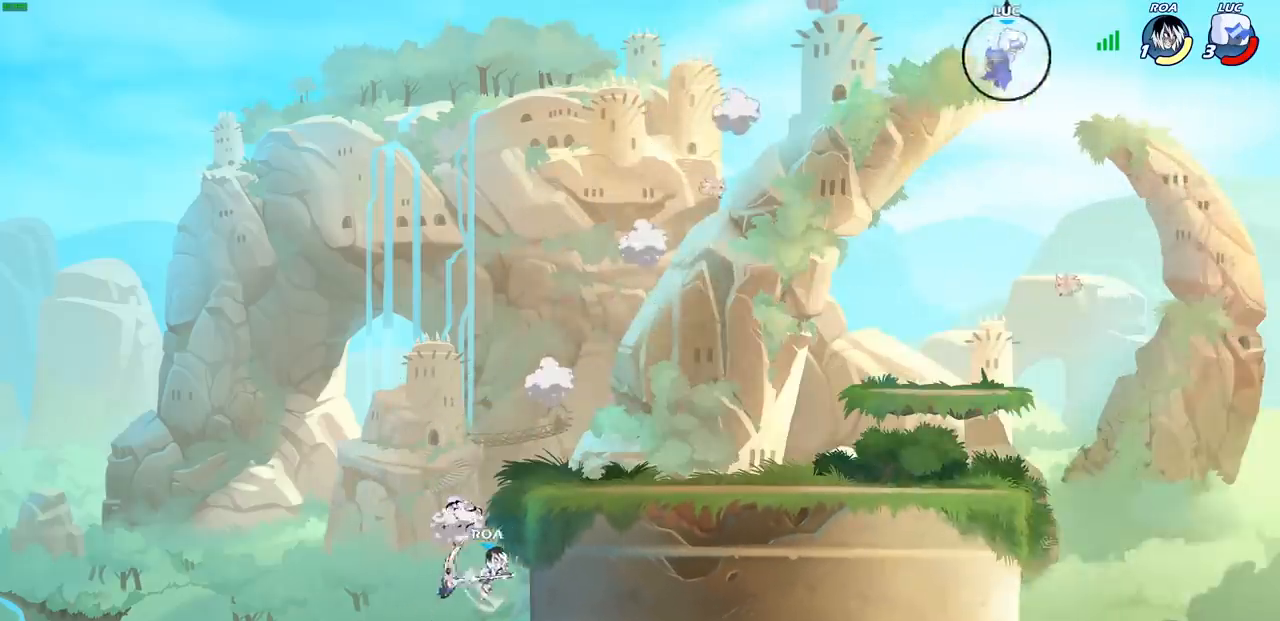
{"buttons": [], "left_stick": "center", "right_stick": "center", "events": [[33, "L1", "up"], [33, "L2", "up"], [150, "L1", "down"], [150, "L2", "down"], [200, "left_stick", "down-left"], [250, "L1", "up"], [250, "L2", "up"], [333, "L2", "down"], [350, "L1", "down"], [450, "left_stick", "center"], [467, "L1", "up"], [467, "L2", "up"]]}
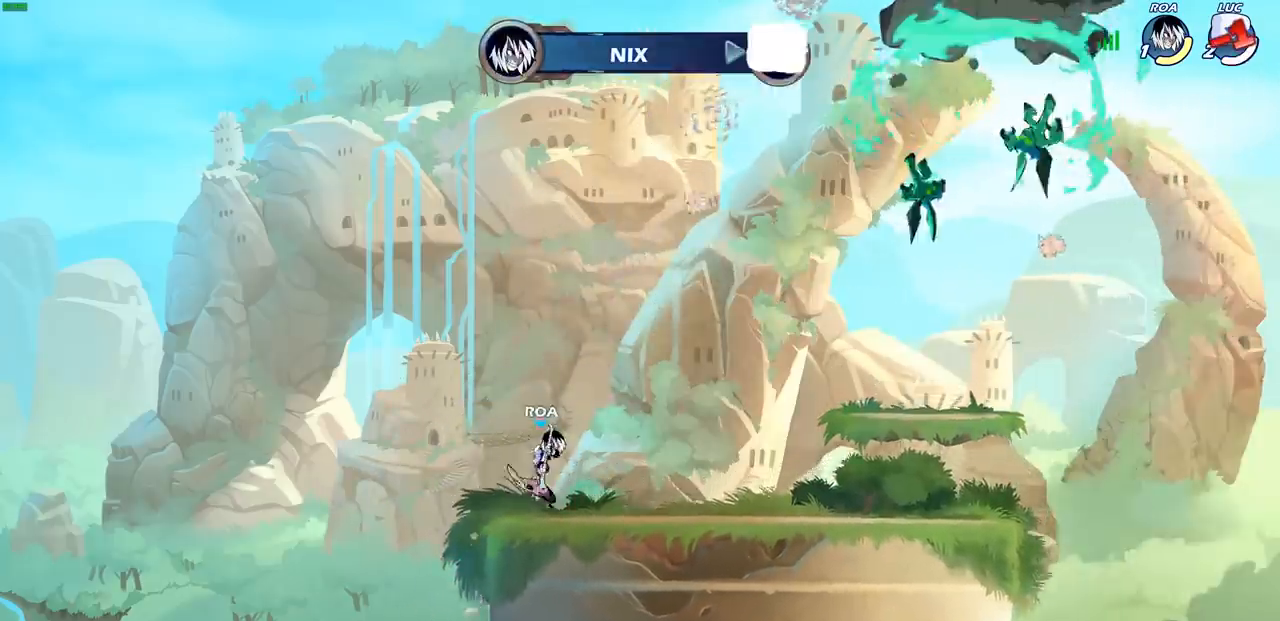
{"buttons": [], "left_stick": "center", "right_stick": "center", "events": []}
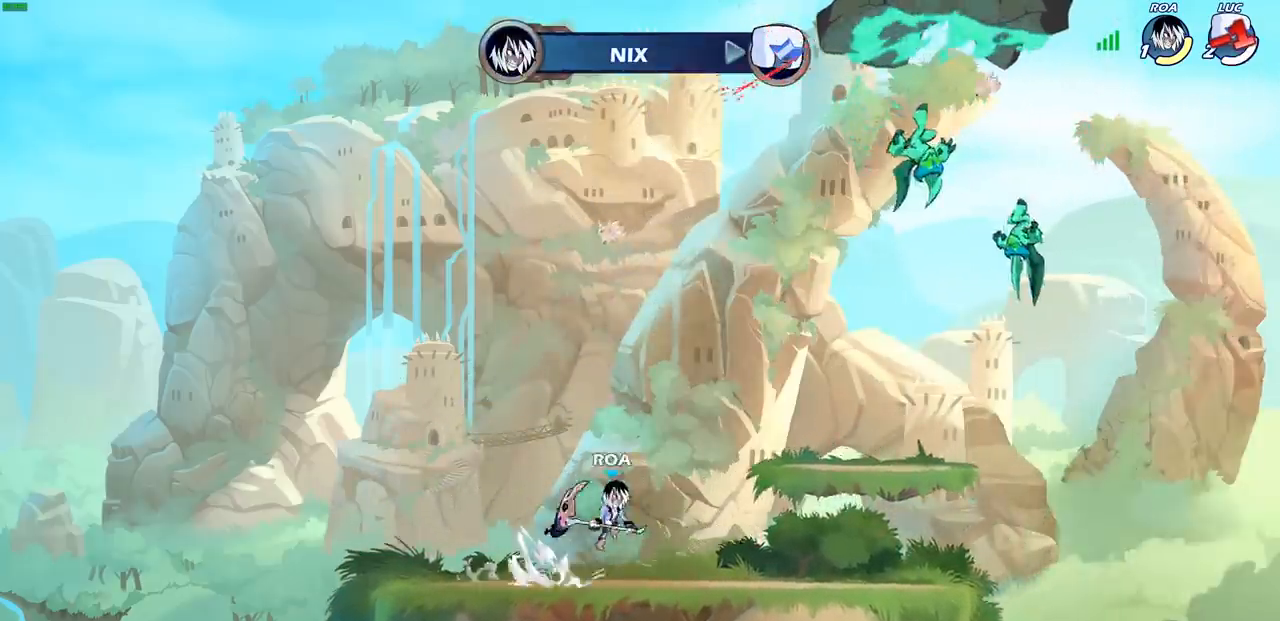
{"buttons": [], "left_stick": "center", "right_stick": "center", "events": []}
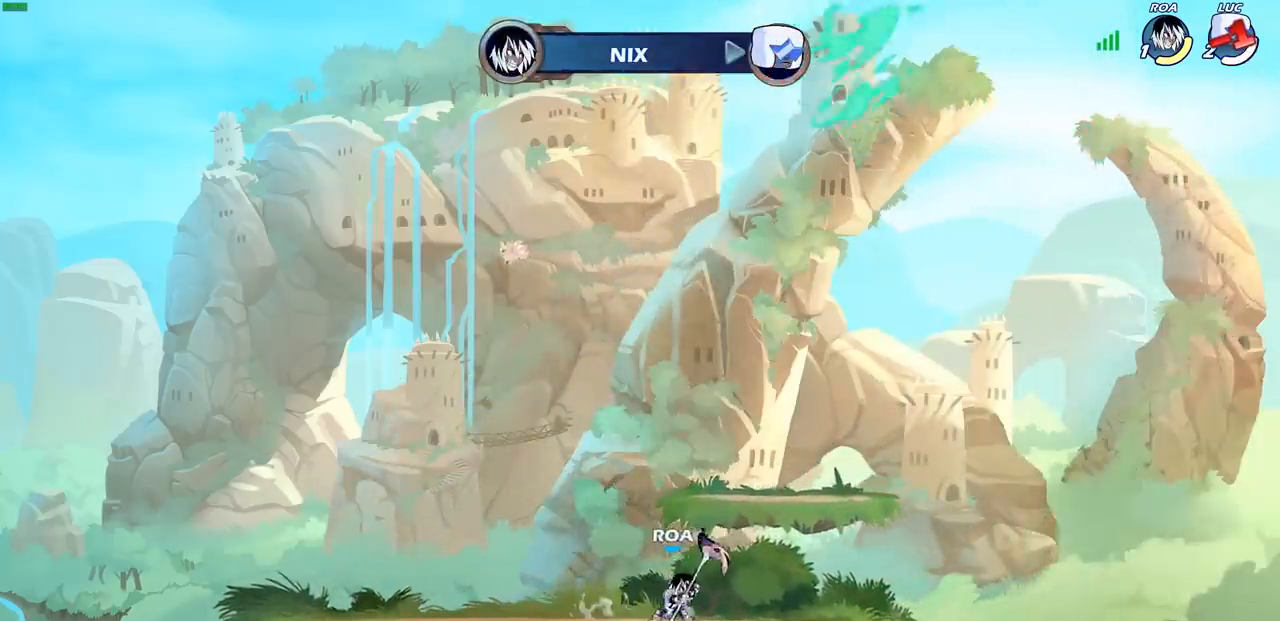
{"buttons": [], "left_stick": "center", "right_stick": "center", "events": []}
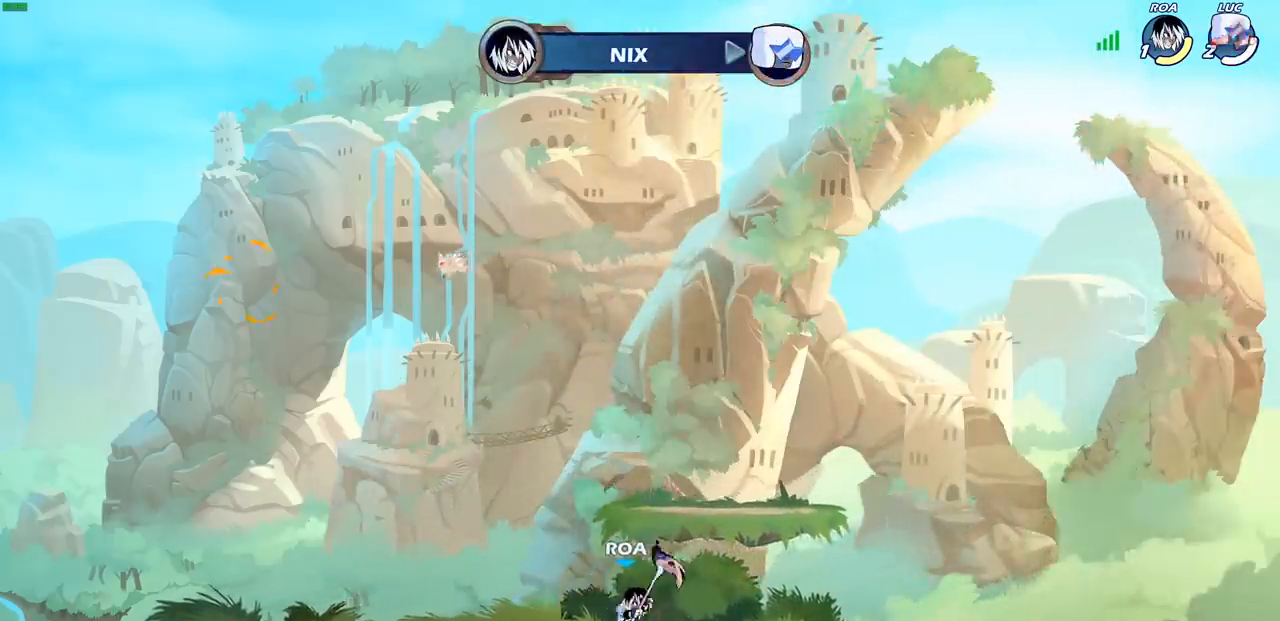
{"buttons": [], "left_stick": "center", "right_stick": "center", "events": []}
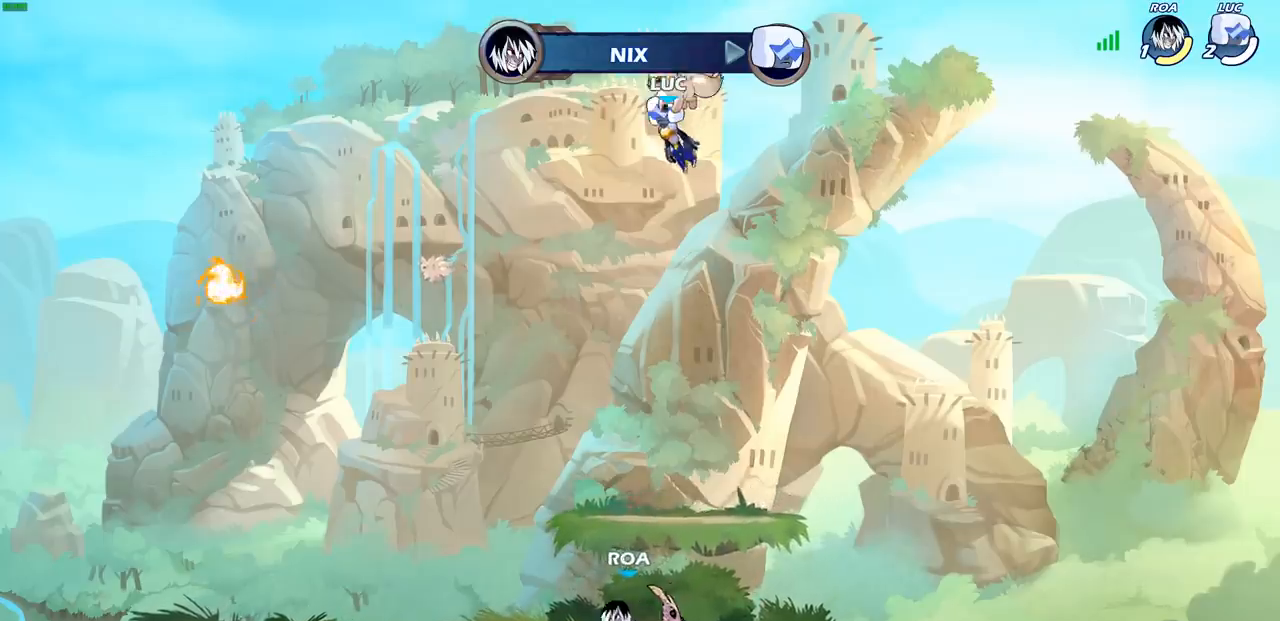
{"buttons": [], "left_stick": "center", "right_stick": "center", "events": []}
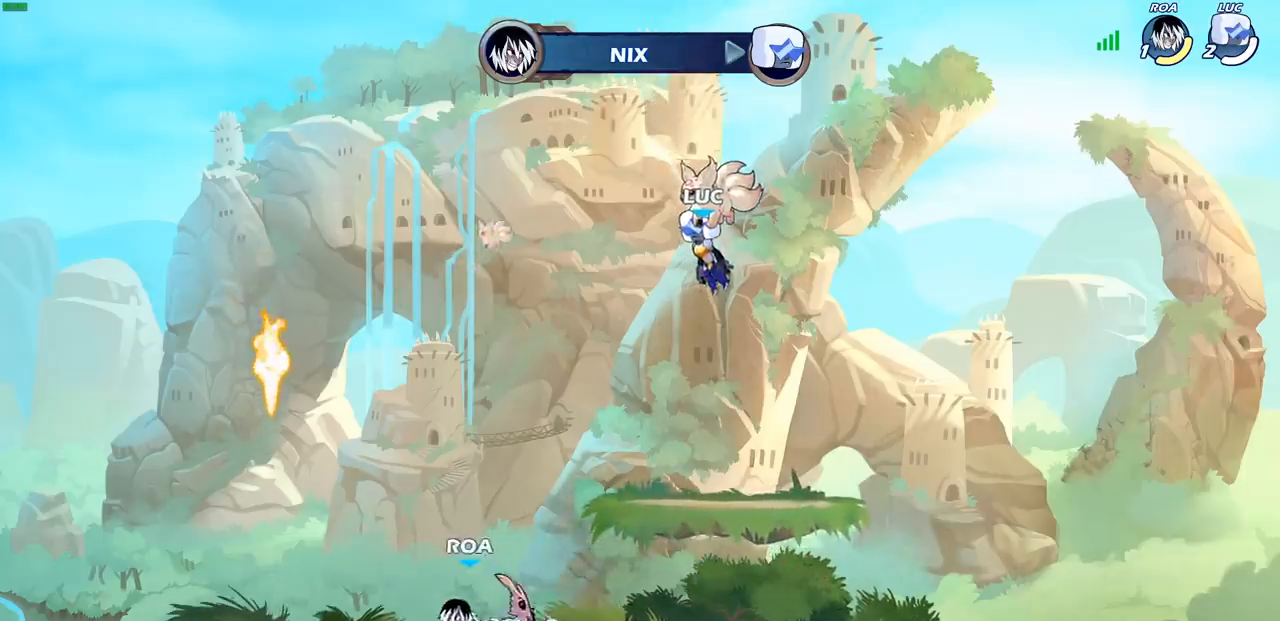
{"buttons": [], "left_stick": "center", "right_stick": "center", "events": []}
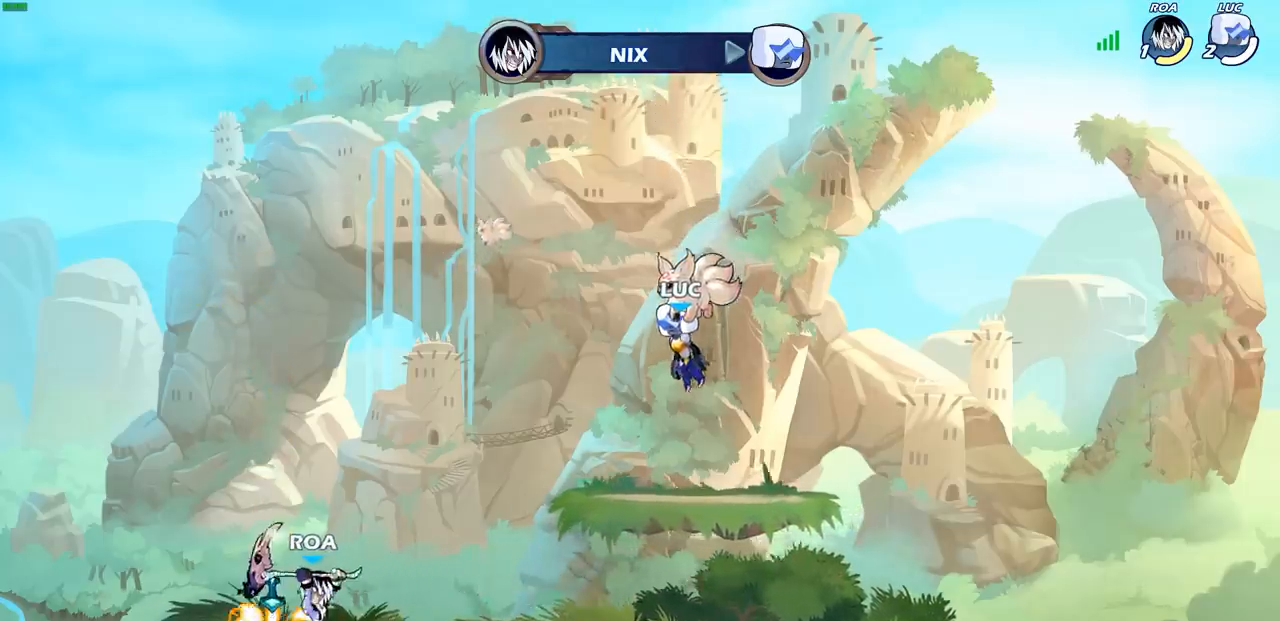
{"buttons": [], "left_stick": "center", "right_stick": "center", "events": []}
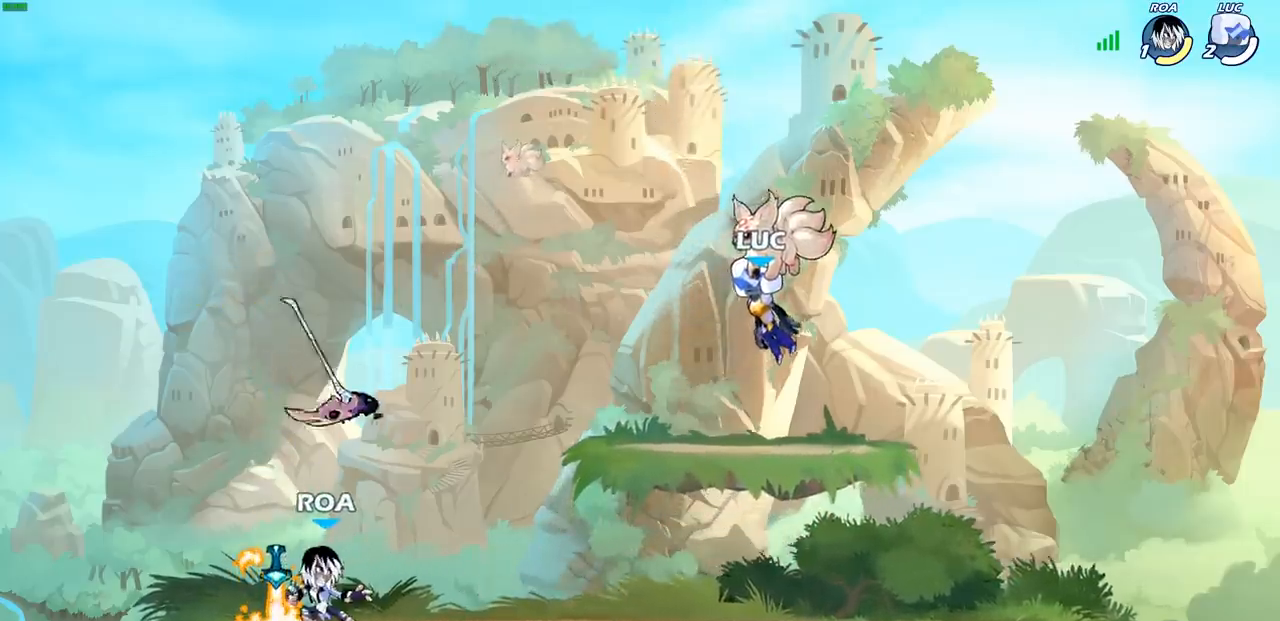
{"buttons": [], "left_stick": "center", "right_stick": "center", "events": []}
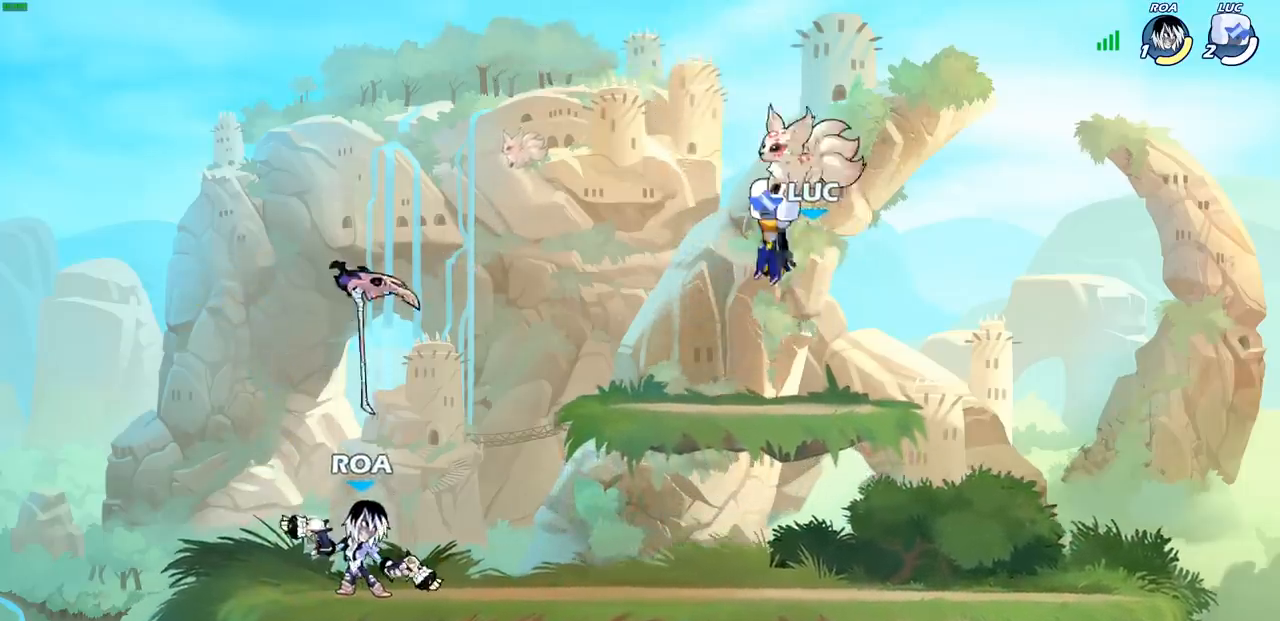
{"buttons": [], "left_stick": "down", "right_stick": "center", "events": [[417, "left_stick", "down"]]}
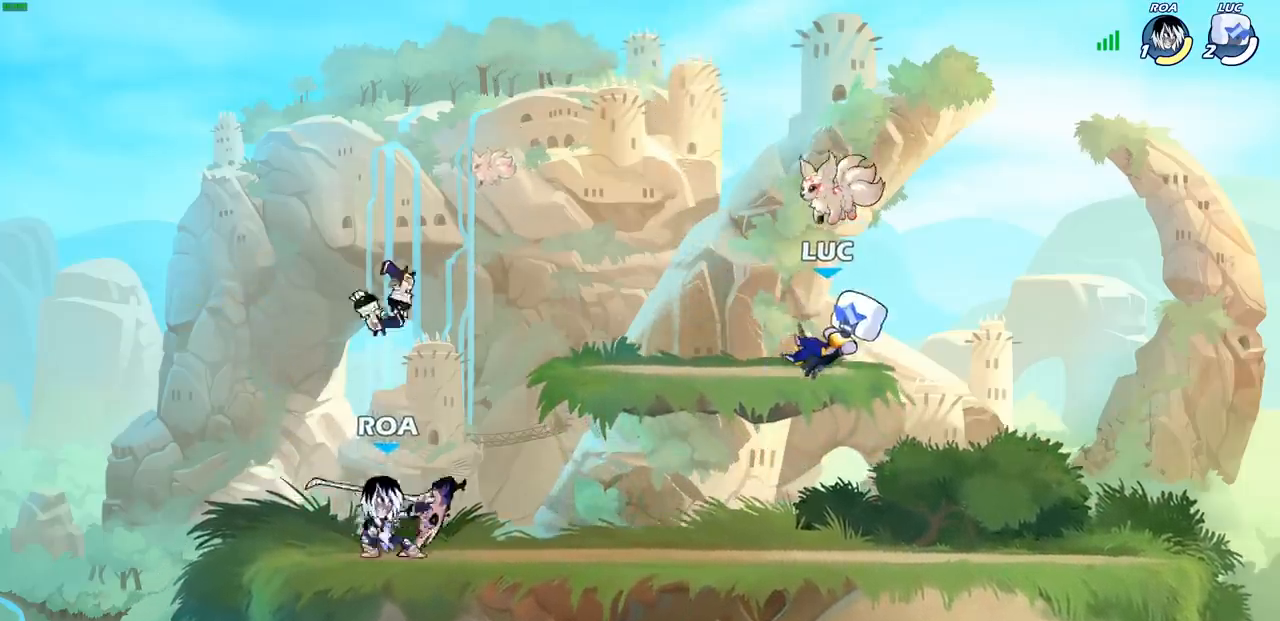
{"buttons": [], "left_stick": "center", "right_stick": "center", "events": [[83, "left_stick", "down-right"], [267, "left_stick", "down-left"], [333, "left_stick", "left"], [500, "left_stick", "center"]]}
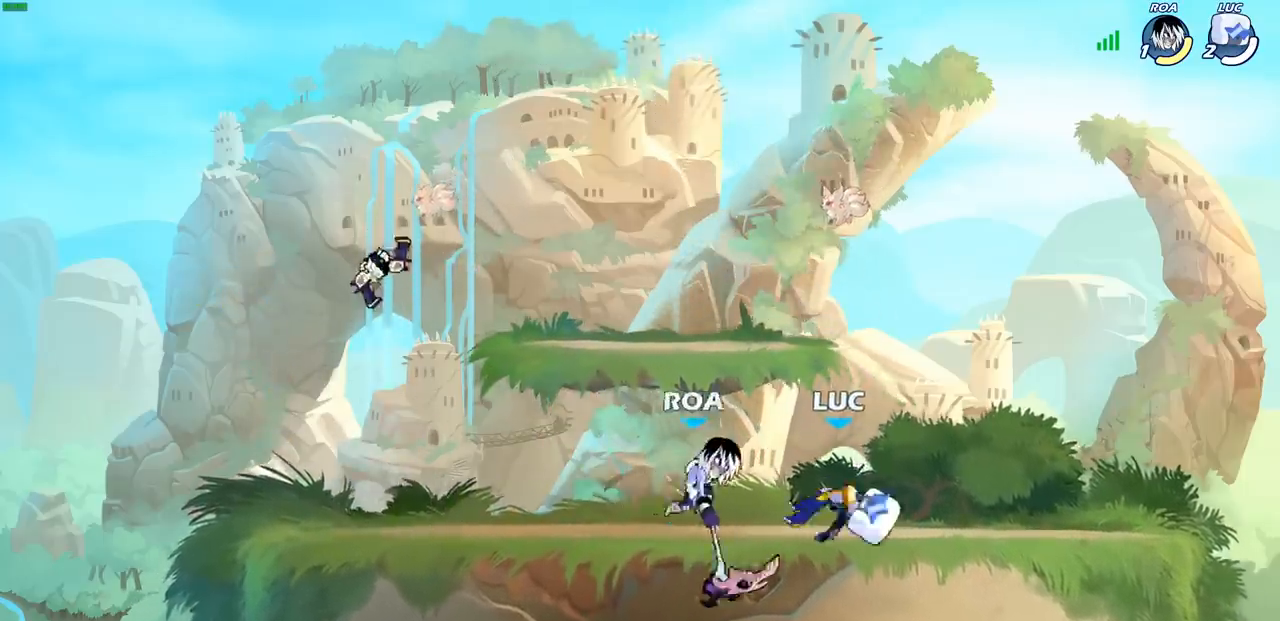
{"buttons": ["SQUARE"], "left_stick": "center", "right_stick": "center", "events": [[83, "SQUARE", "down"], [167, "SQUARE", "up"], [283, "SQUARE", "down"], [350, "SQUARE", "up"], [433, "SQUARE", "down"]]}
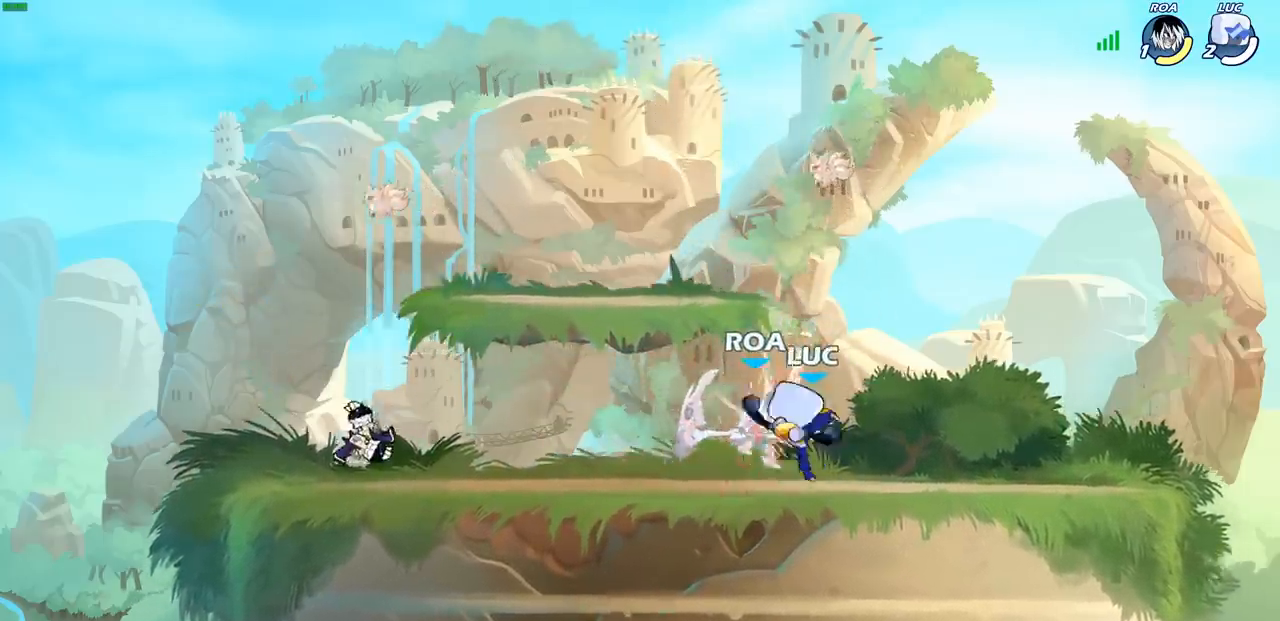
{"buttons": [], "left_stick": "center", "right_stick": "center", "events": [[33, "SQUARE", "up"], [133, "SQUARE", "down"], [200, "SQUARE", "up"], [300, "SQUARE", "down"], [367, "SQUARE", "up"]]}
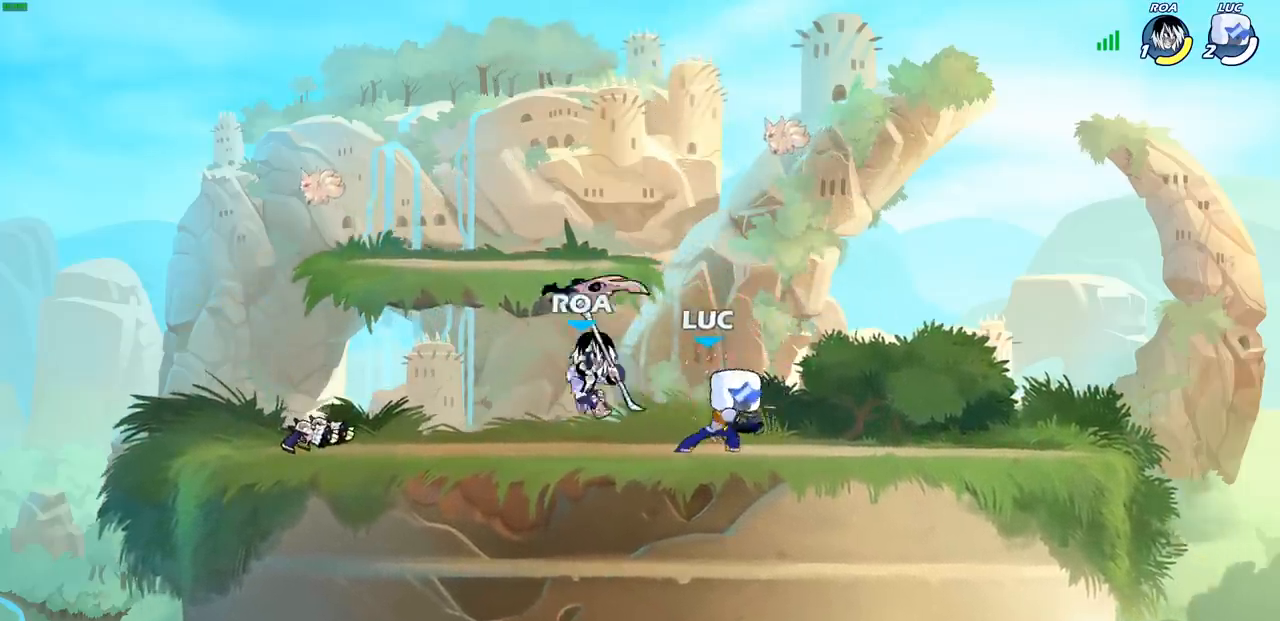
{"buttons": [], "left_stick": "up-left", "right_stick": "center", "events": [[83, "left_stick", "right"], [333, "left_stick", "up-left"]]}
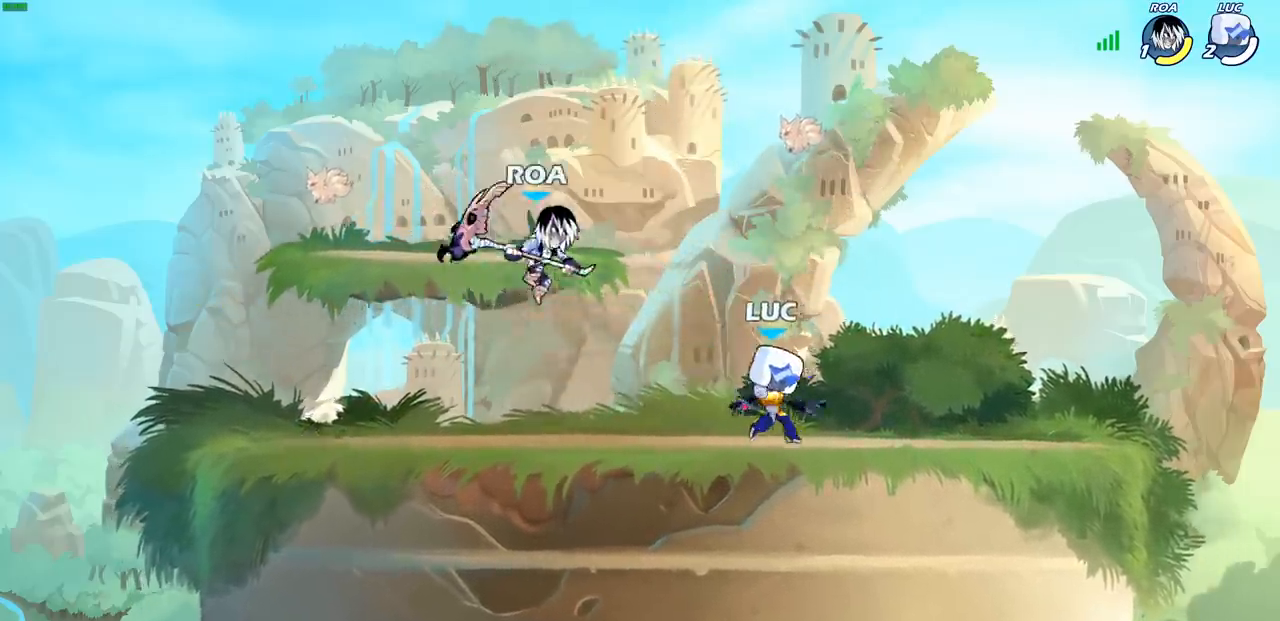
{"buttons": [], "left_stick": "center", "right_stick": "center", "events": [[33, "R2", "down"], [83, "R1", "down"], [117, "SQUARE", "down"], [183, "R1", "up"], [183, "R2", "up"], [233, "SQUARE", "up"], [267, "left_stick", "center"]]}
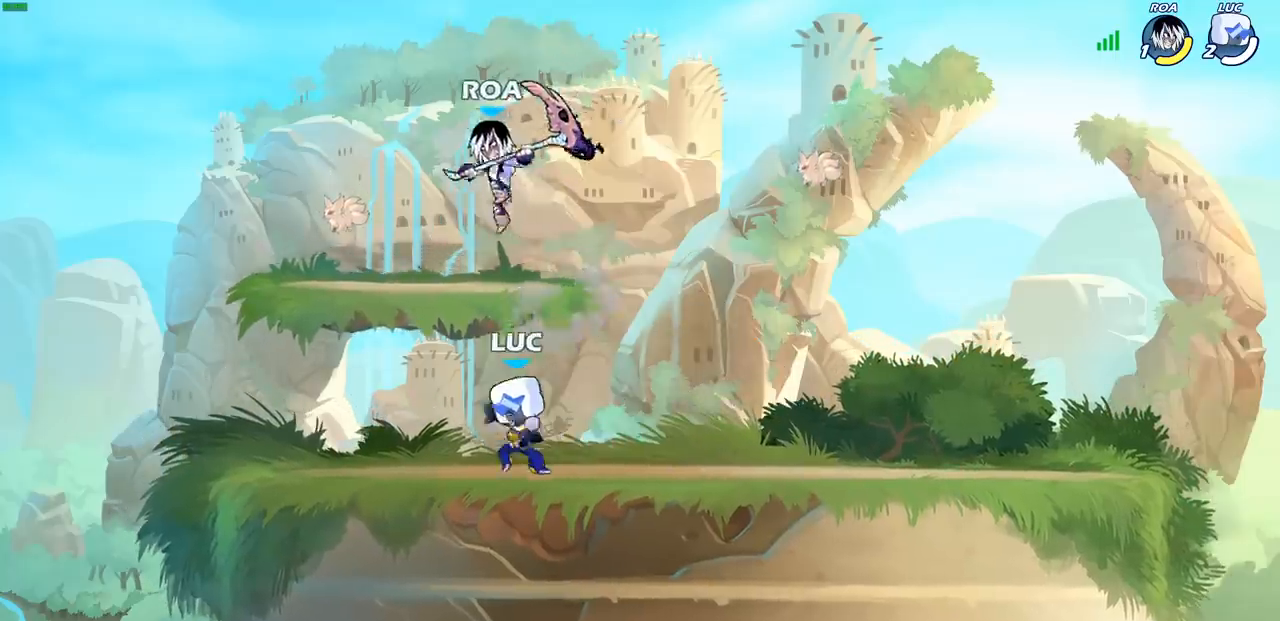
{"buttons": [], "left_stick": "up-right", "right_stick": "center", "events": [[117, "left_stick", "up-left"], [133, "CROSS", "down"], [200, "R1", "down"], [200, "R2", "down"], [200, "left_stick", "up"], [283, "CROSS", "up"], [317, "left_stick", "up-right"], [400, "R1", "up"], [400, "R2", "up"]]}
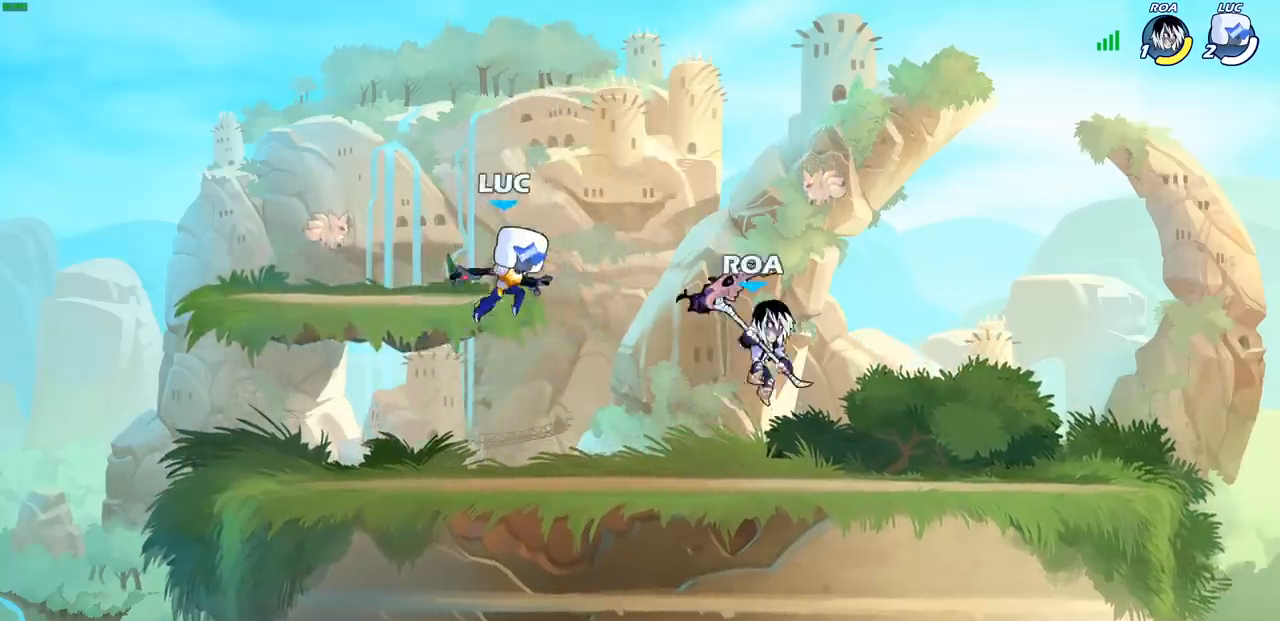
{"buttons": [], "left_stick": "center", "right_stick": "center", "events": [[67, "CROSS", "down"], [200, "CROSS", "up"], [233, "SQUARE", "down"], [233, "left_stick", "down"], [233, "right_stick", "down-left"], [333, "right_stick", "center"], [350, "SQUARE", "up"], [400, "left_stick", "center"]]}